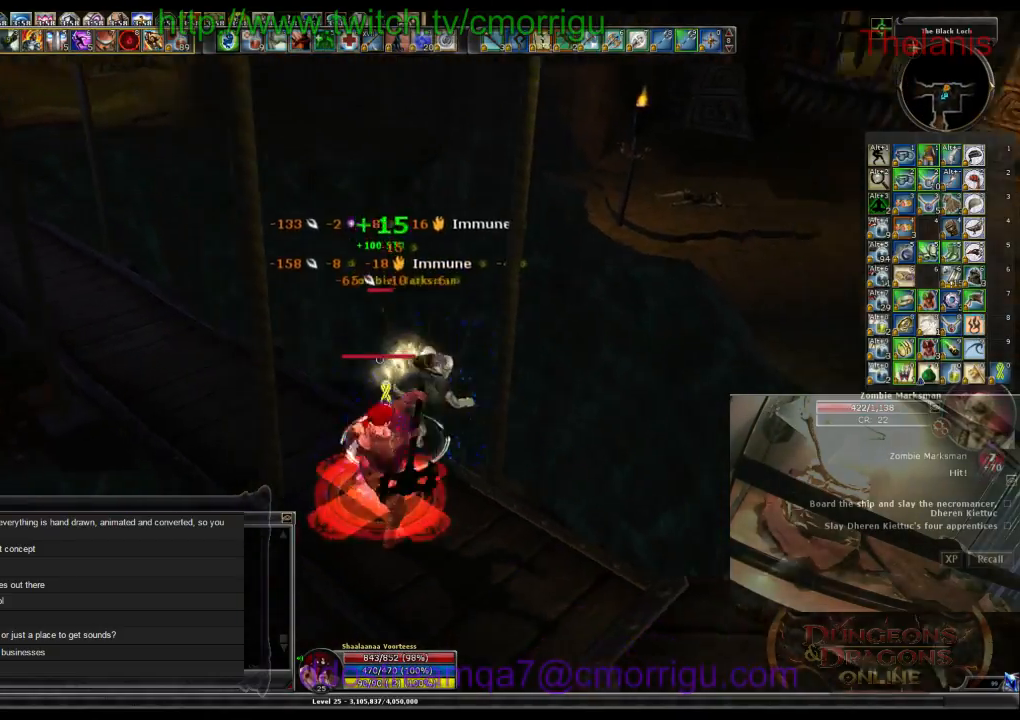
Gameplay with keyboard; each line is a JSON object with the keys held at the frame after it. "events" lists presses ("down") and releases ("up") of ".", "/", "0", "1", "2", "3", "4", "5", "6", "7", "8", "9", "a", "b", "backslash", "backspace", "c", "caps_lock", "comma", "ctrl_l", "ctrl_r", "d", "e", "equals", "escape", "f", "f1", "f10", "f11", "f12", "f2", "f3", "f4", "f5", "f6", "f7", "f8", "f9", "g", "h", "i", "j", "k", "l", "lbracket", "m", "minus", "n", "o", "p", "q", "quote", "r", "rbracket", "return", "s", "semicolon", "shift_l", "shift_r", "space", "t", "tab", "tilde", "u", "v", "w", "x", "y" and "z" between this image and that frame as [ms after this image, input, new state], when the widget could be followed in between. No other keys are recorded. Mouse input is not recorded.
{"keys": [], "events": [[100, "2", "up"]]}
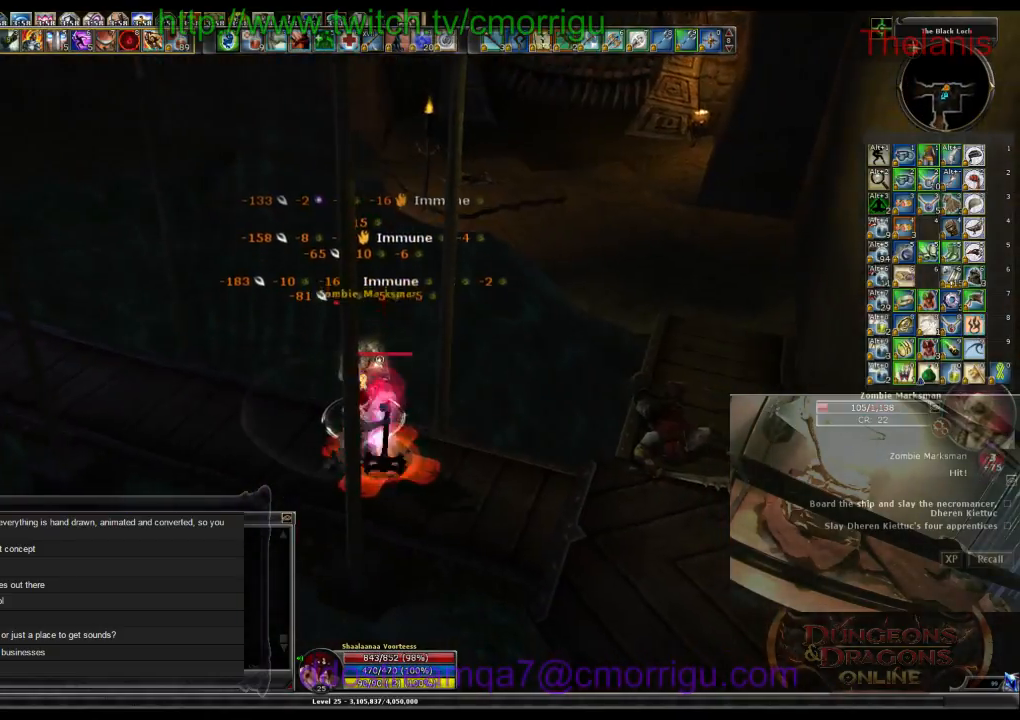
{"keys": [], "events": []}
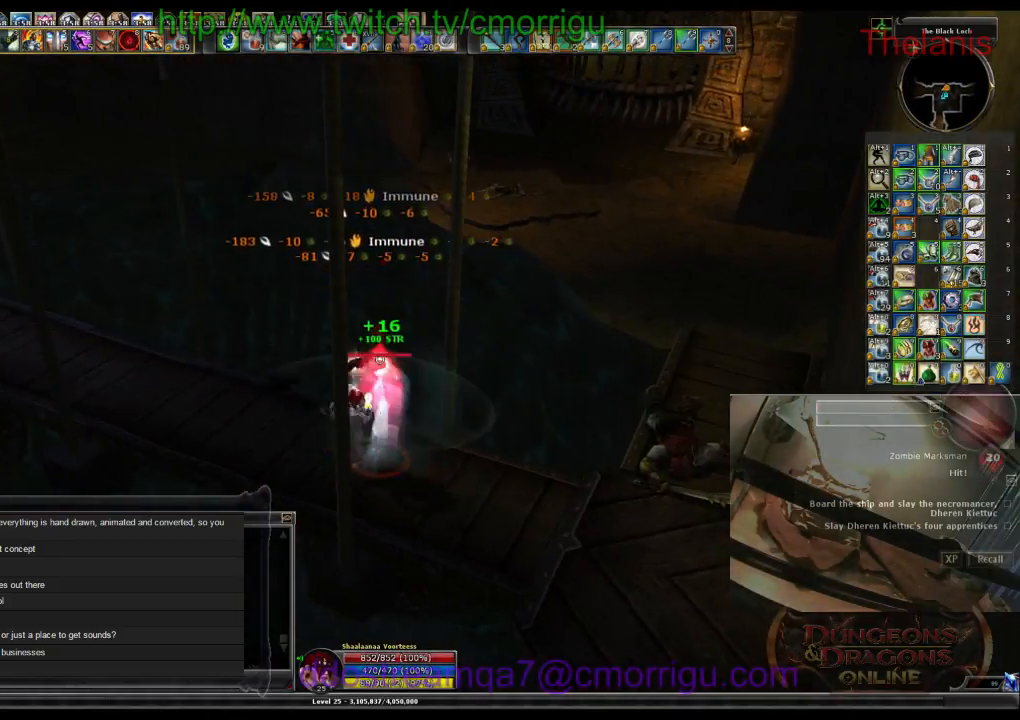
{"keys": [], "events": []}
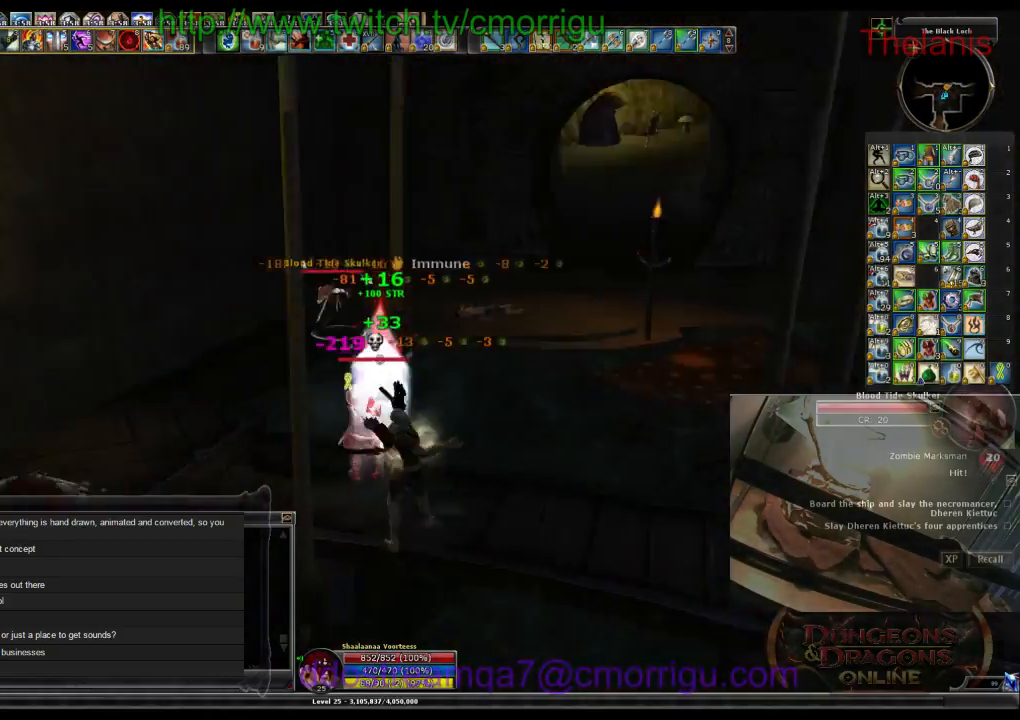
{"keys": [], "events": []}
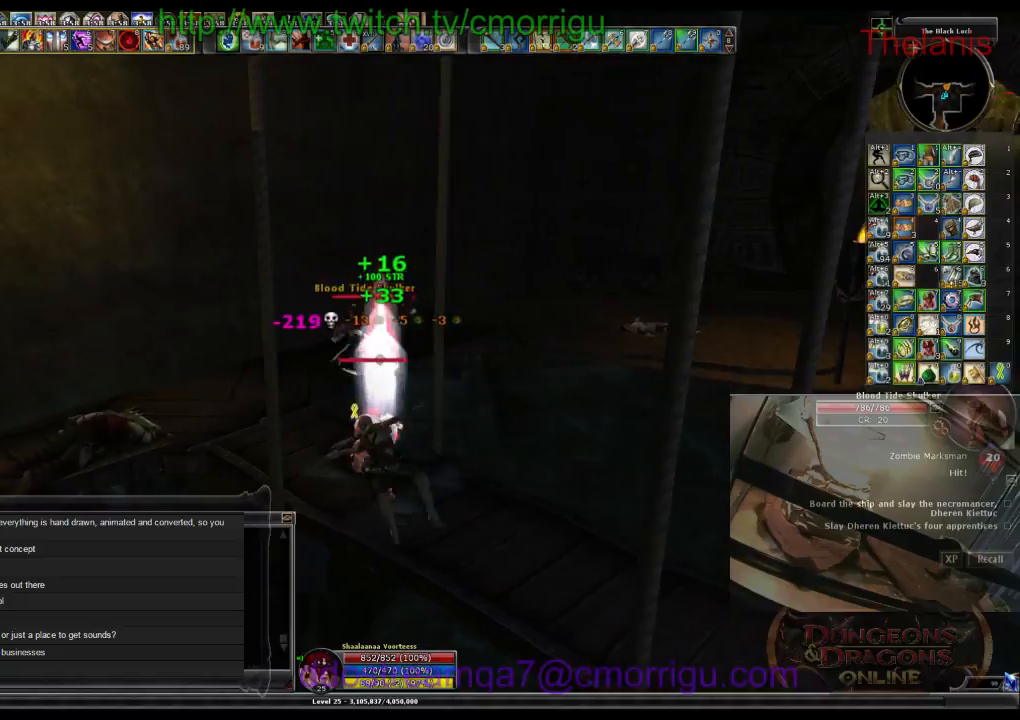
{"keys": [], "events": [[34, "a", "down"], [134, "w", "down"], [267, "a", "up"], [334, "w", "up"]]}
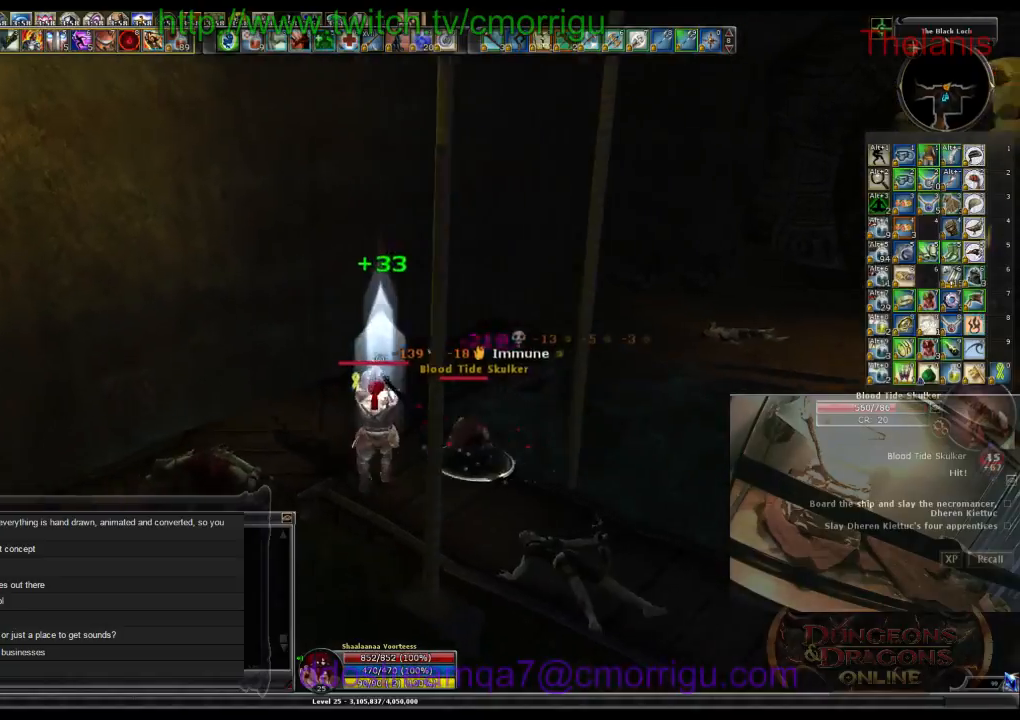
{"keys": ["1"], "events": [[434, "1", "down"]]}
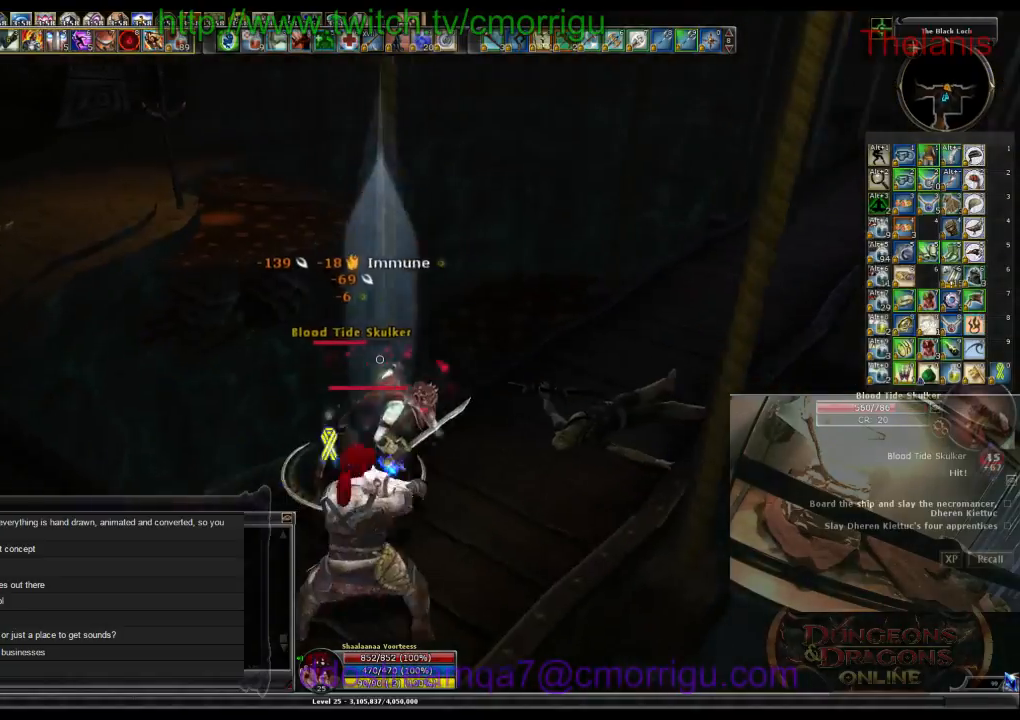
{"keys": ["2"], "events": [[134, "1", "up"], [500, "2", "down"]]}
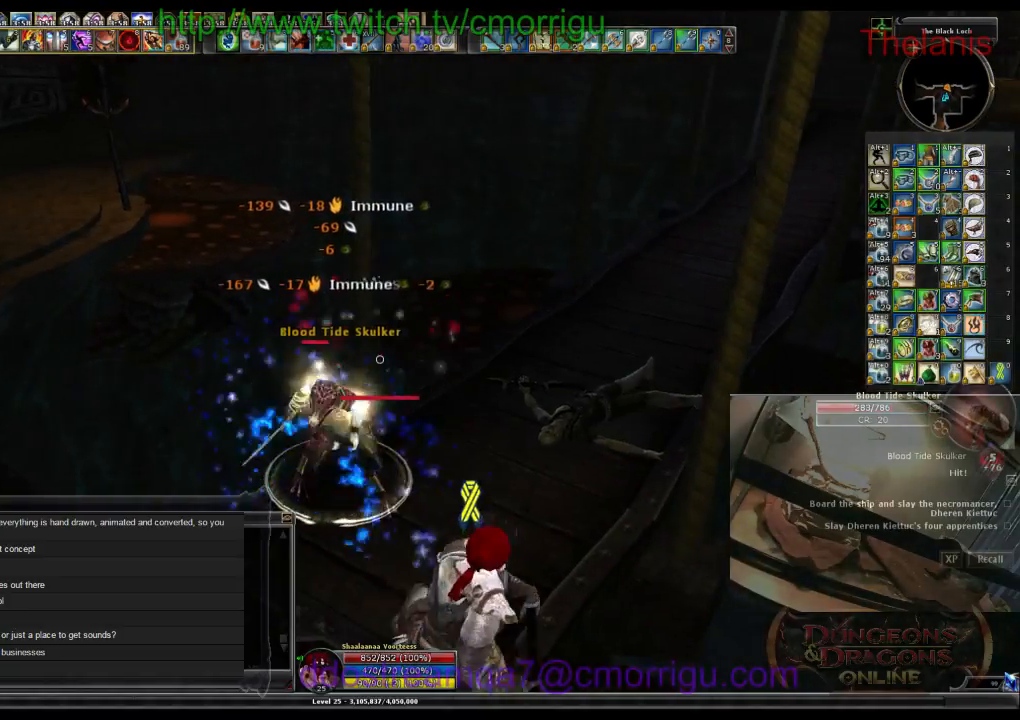
{"keys": [], "events": [[200, "2", "up"]]}
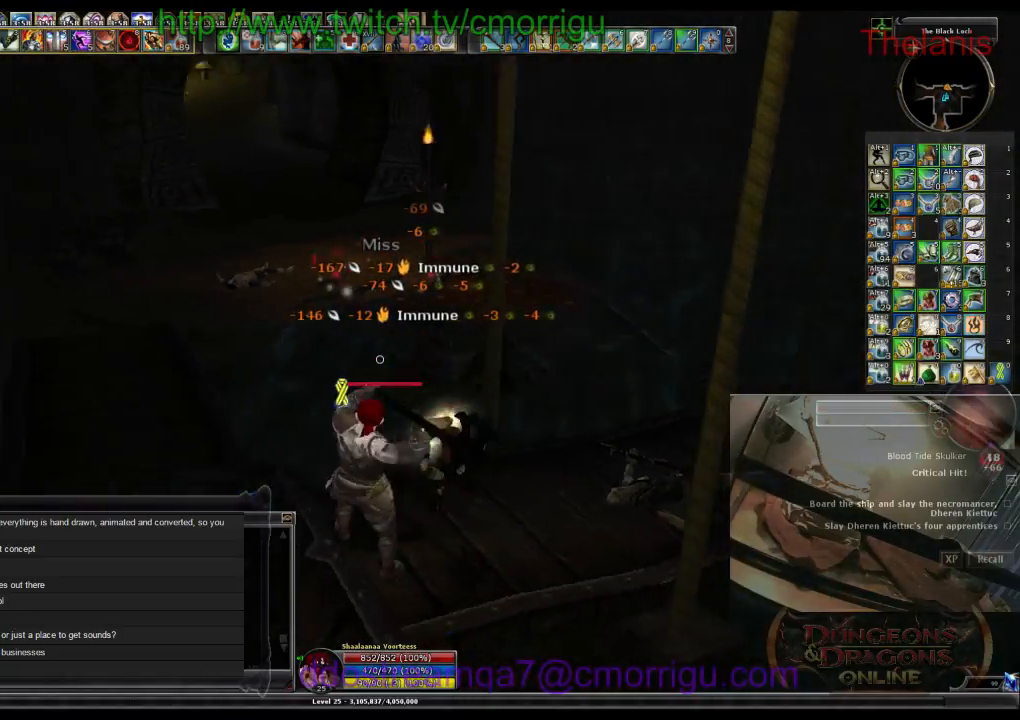
{"keys": ["a"], "events": [[434, "a", "down"]]}
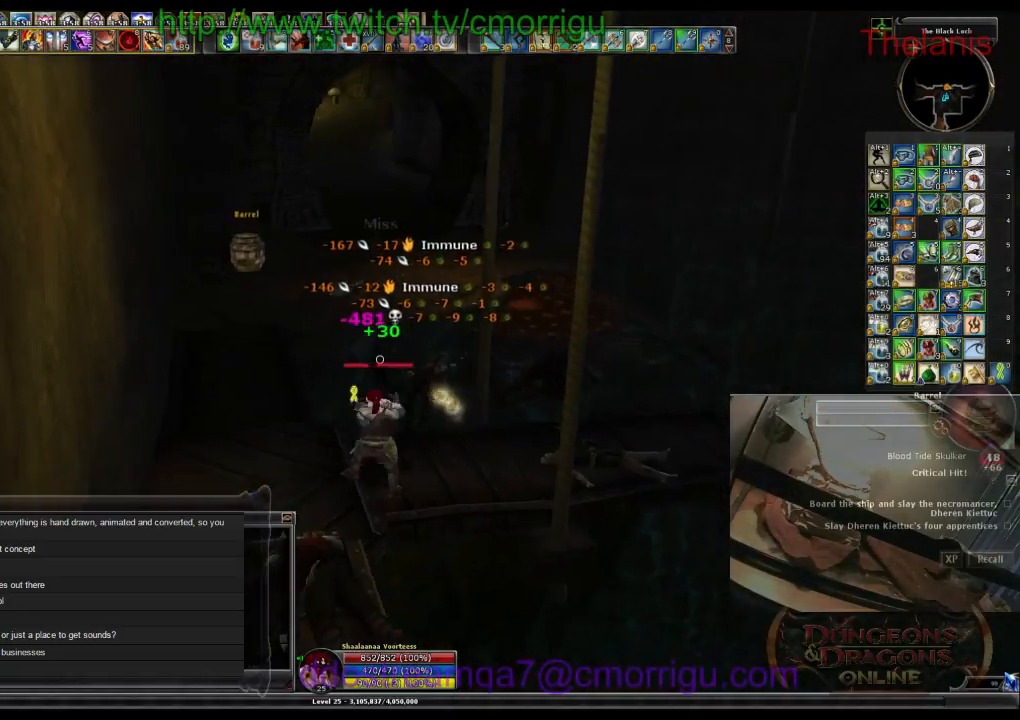
{"keys": ["w"], "events": [[34, "w", "down"], [267, "a", "up"]]}
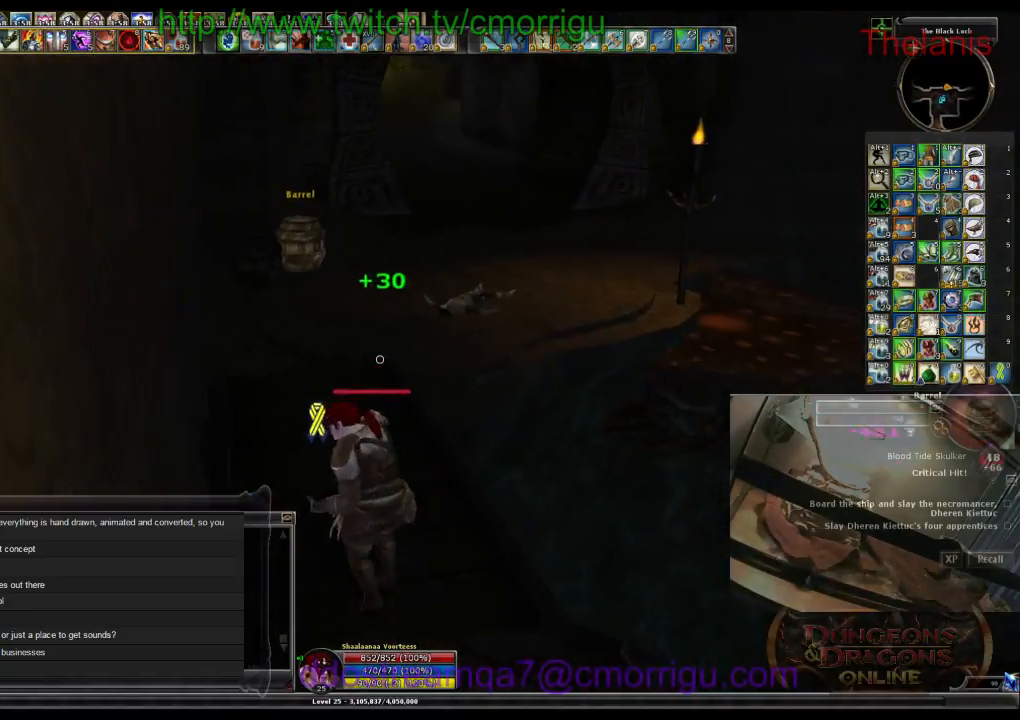
{"keys": ["w"], "events": []}
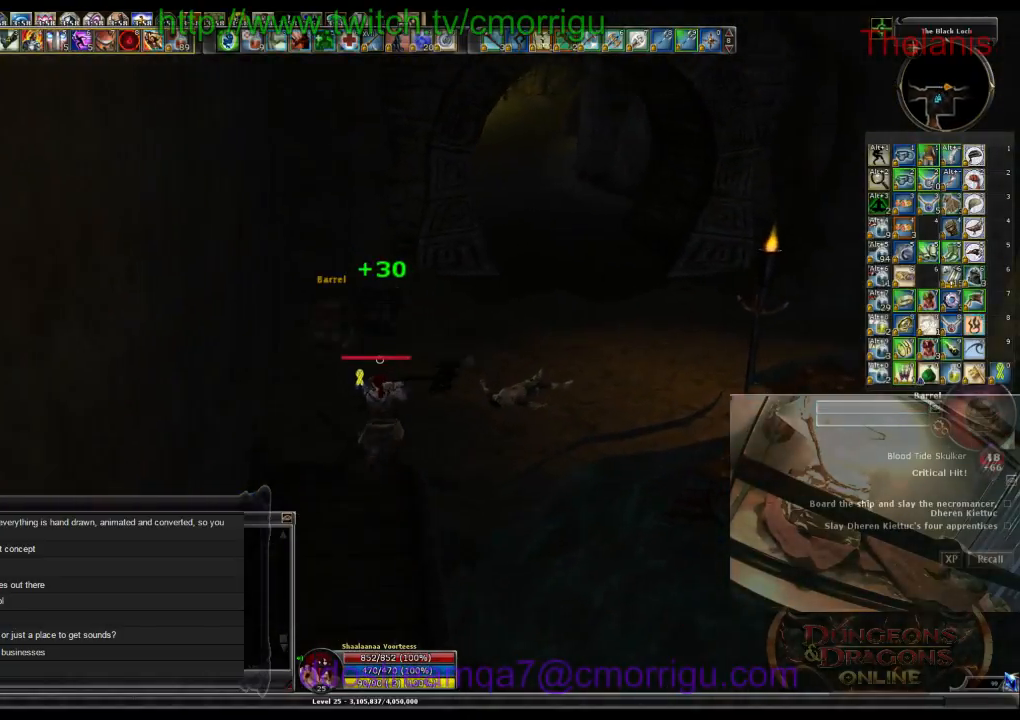
{"keys": ["1"], "events": [[467, "1", "down"], [467, "w", "up"]]}
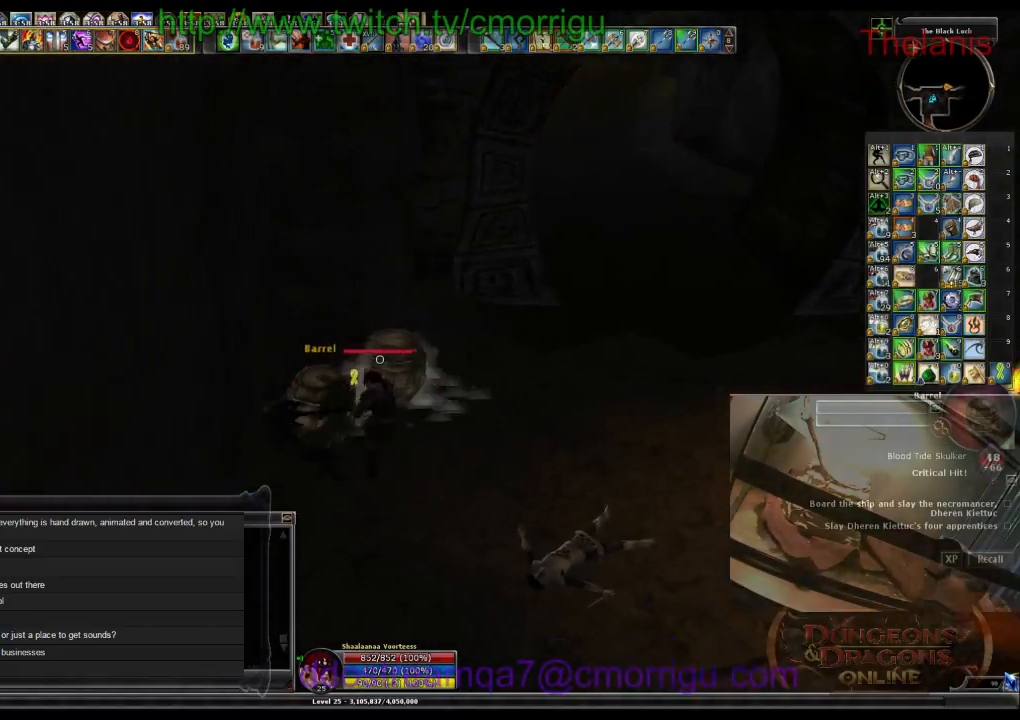
{"keys": [], "events": [[134, "1", "up"]]}
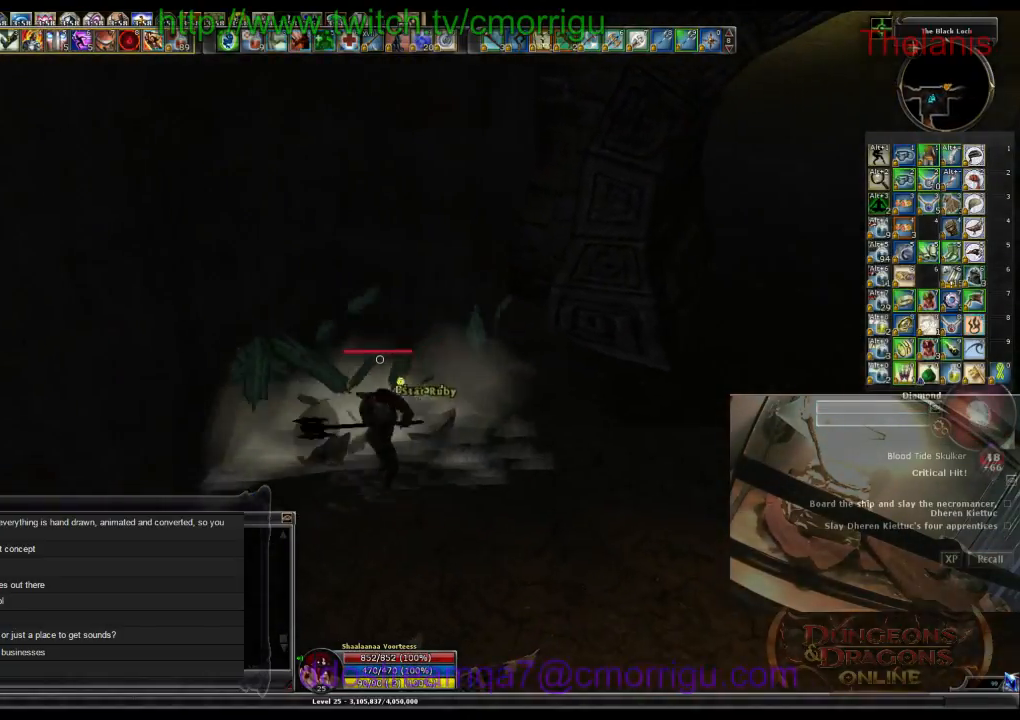
{"keys": [], "events": []}
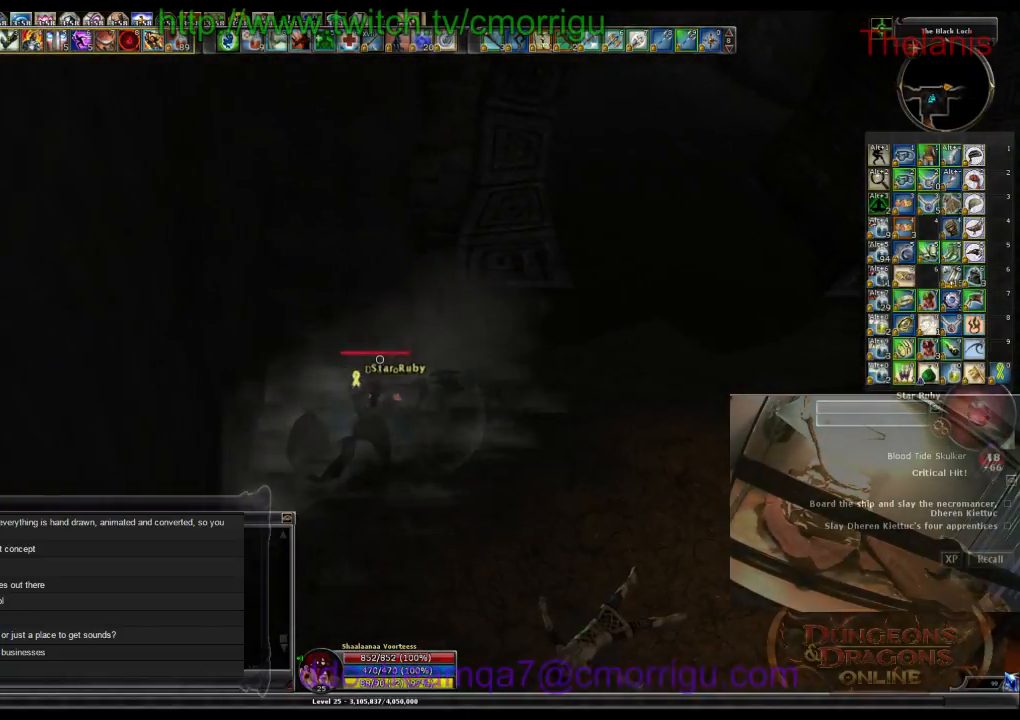
{"keys": ["e"], "events": [[100, "e", "down"], [267, "e", "up"], [367, "e", "down"]]}
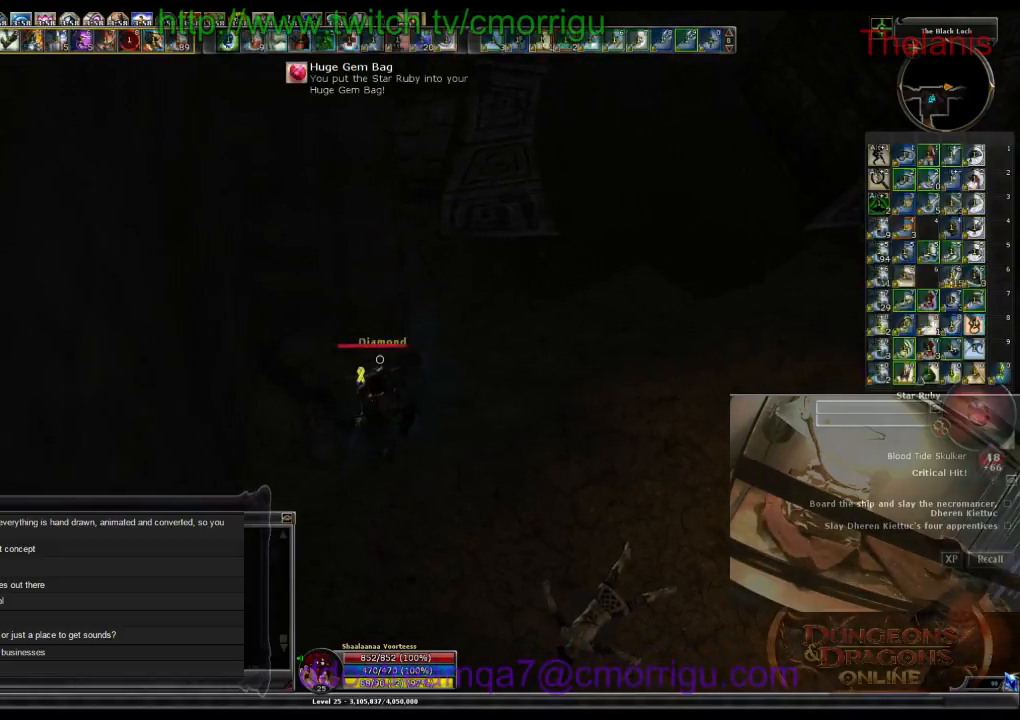
{"keys": [], "events": [[34, "e", "up"], [100, "e", "down"], [467, "e", "up"]]}
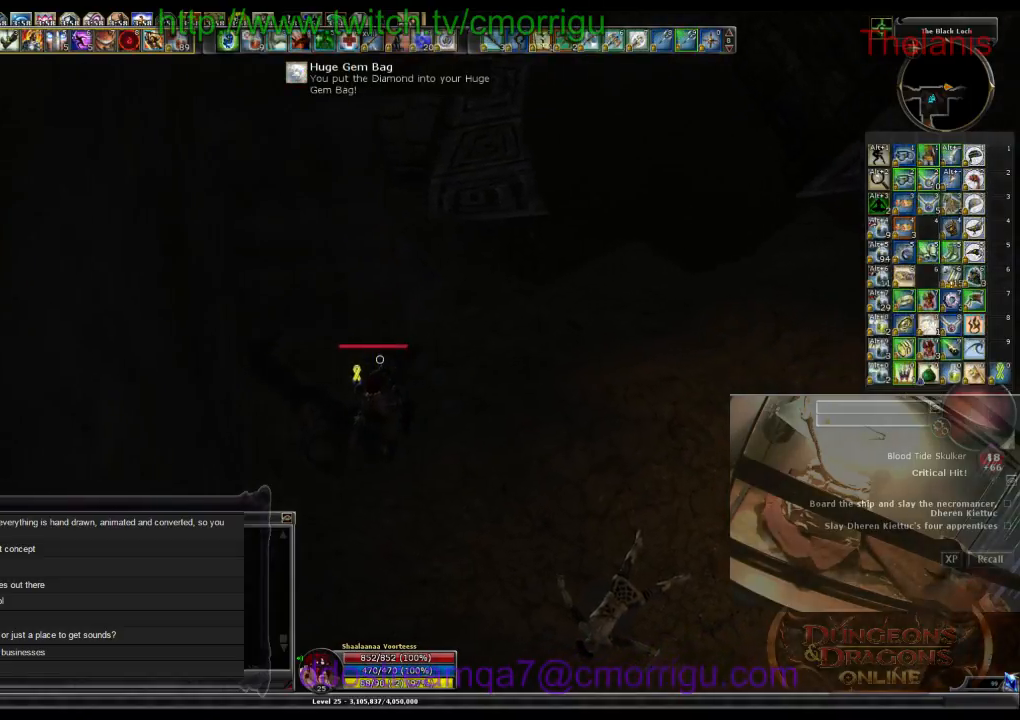
{"keys": ["w"], "events": [[167, "d", "down"], [234, "w", "down"], [500, "d", "up"]]}
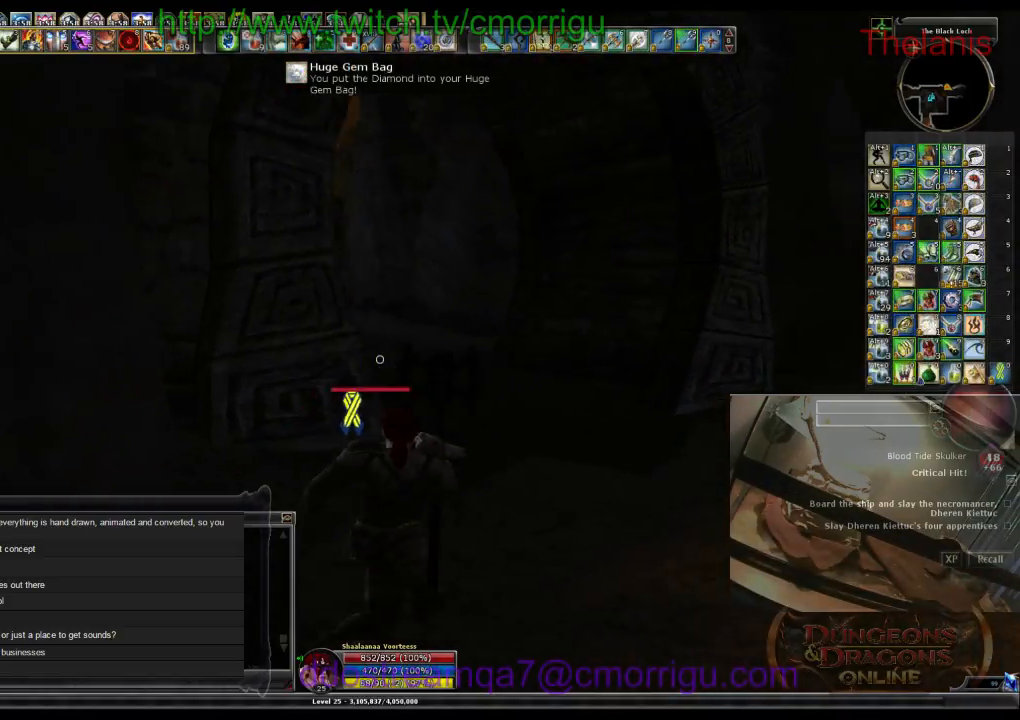
{"keys": ["w"], "events": []}
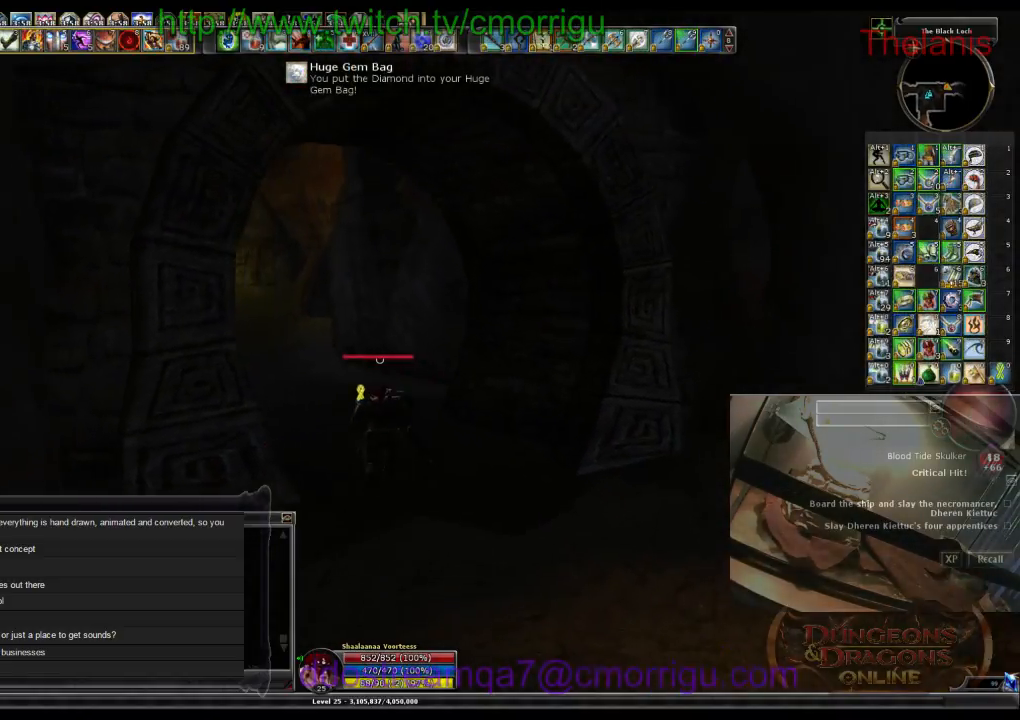
{"keys": ["w"], "events": []}
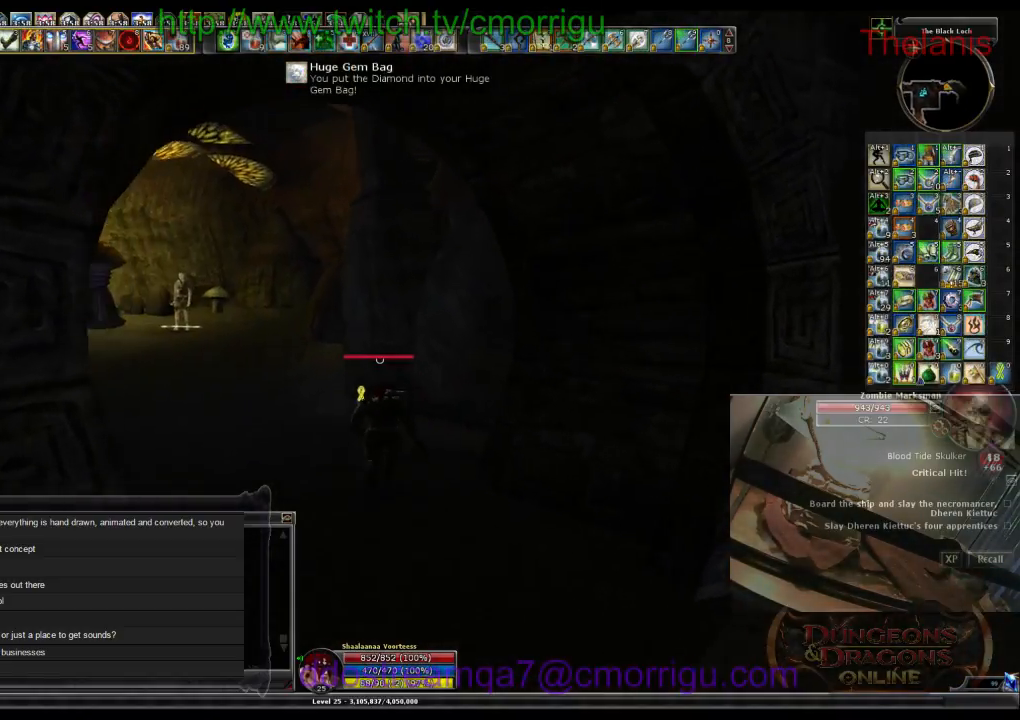
{"keys": ["w"], "events": []}
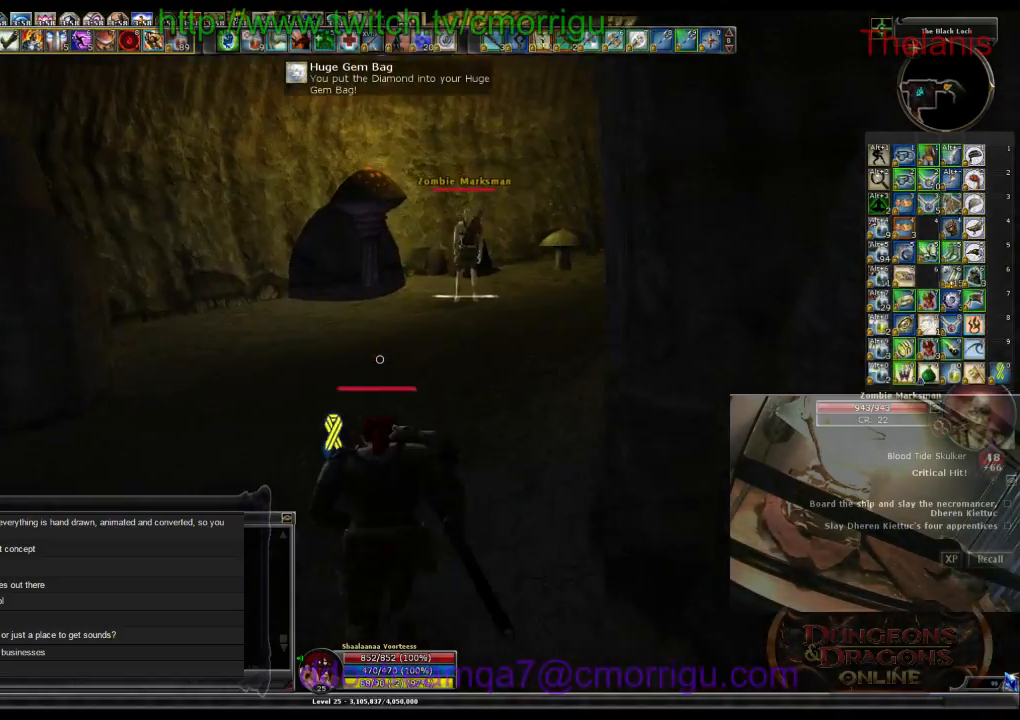
{"keys": ["w"], "events": []}
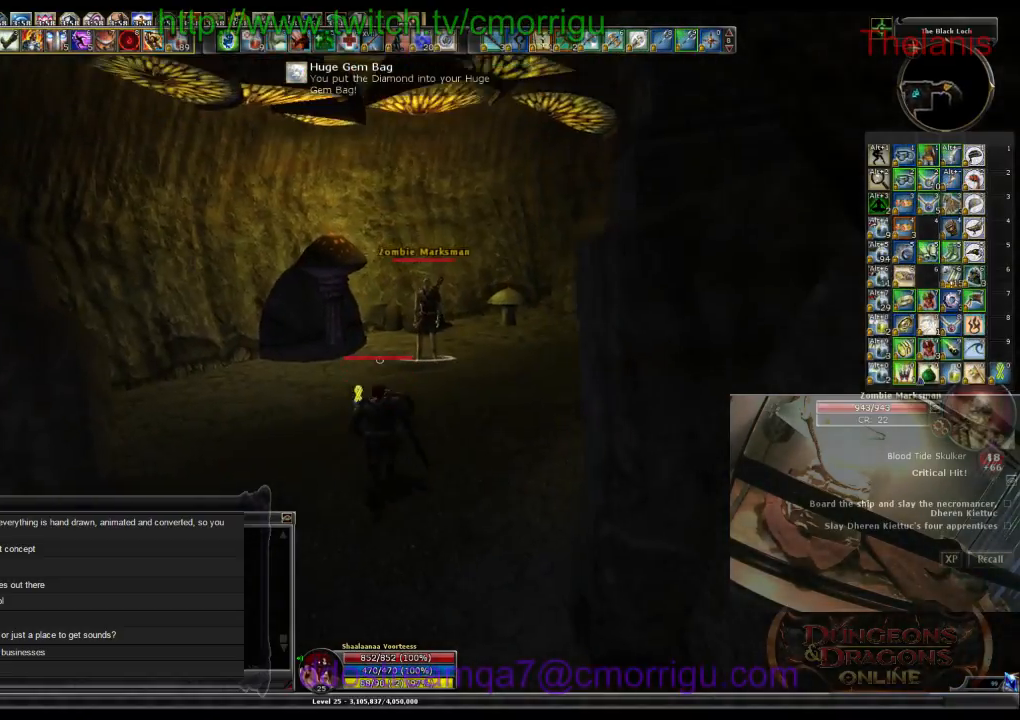
{"keys": ["w"], "events": []}
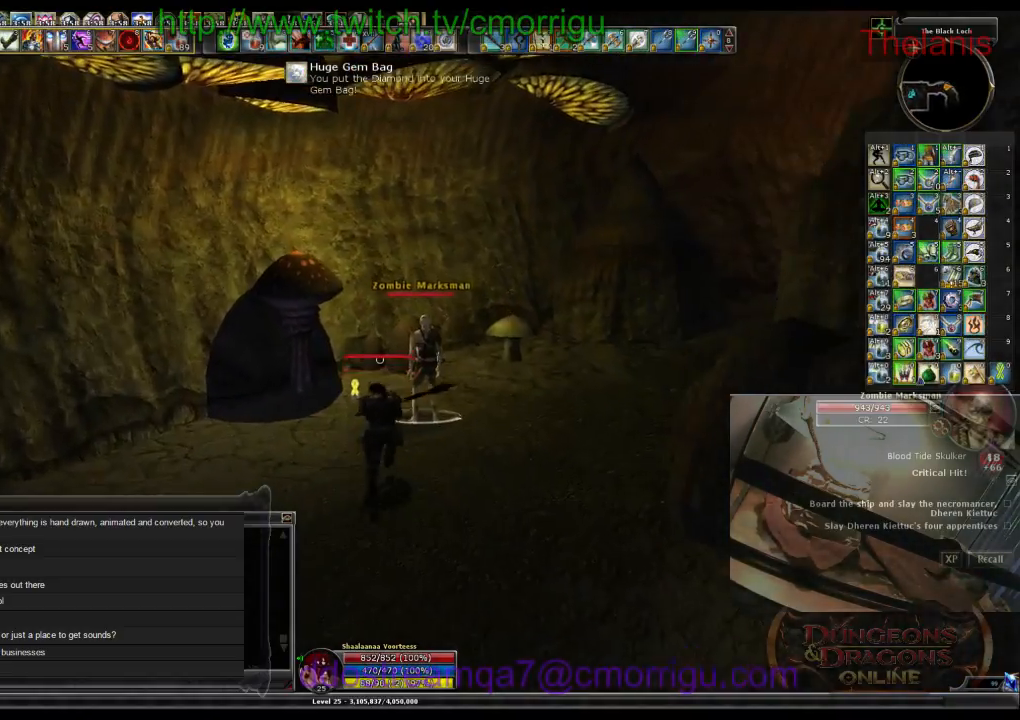
{"keys": [], "events": [[167, "w", "up"]]}
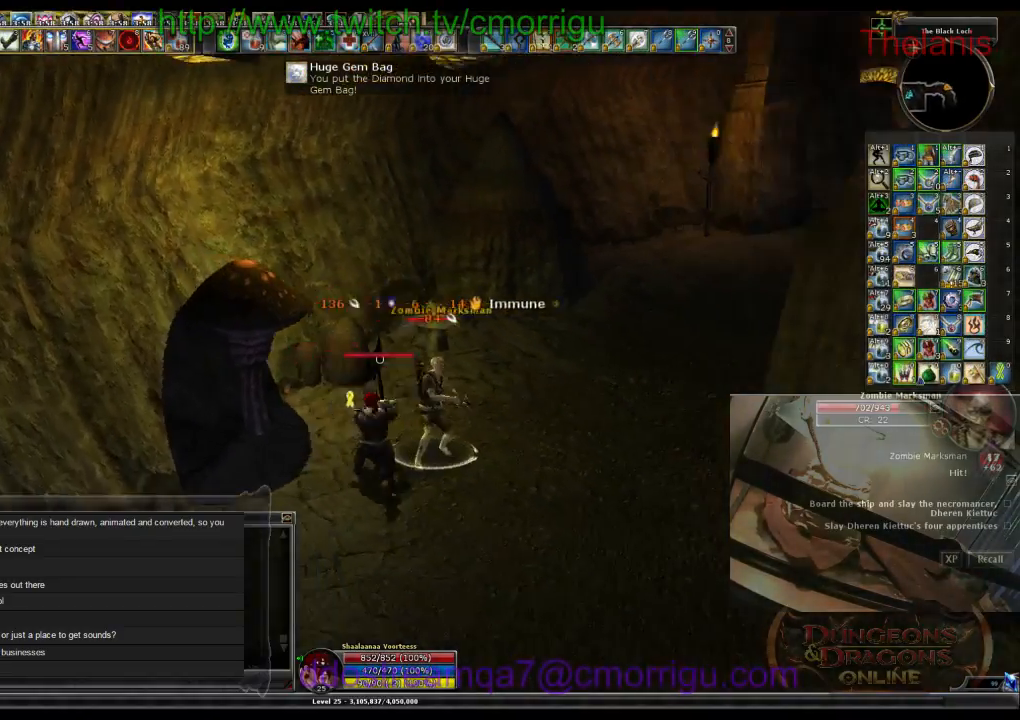
{"keys": [], "events": [[67, "1", "down"], [267, "1", "up"]]}
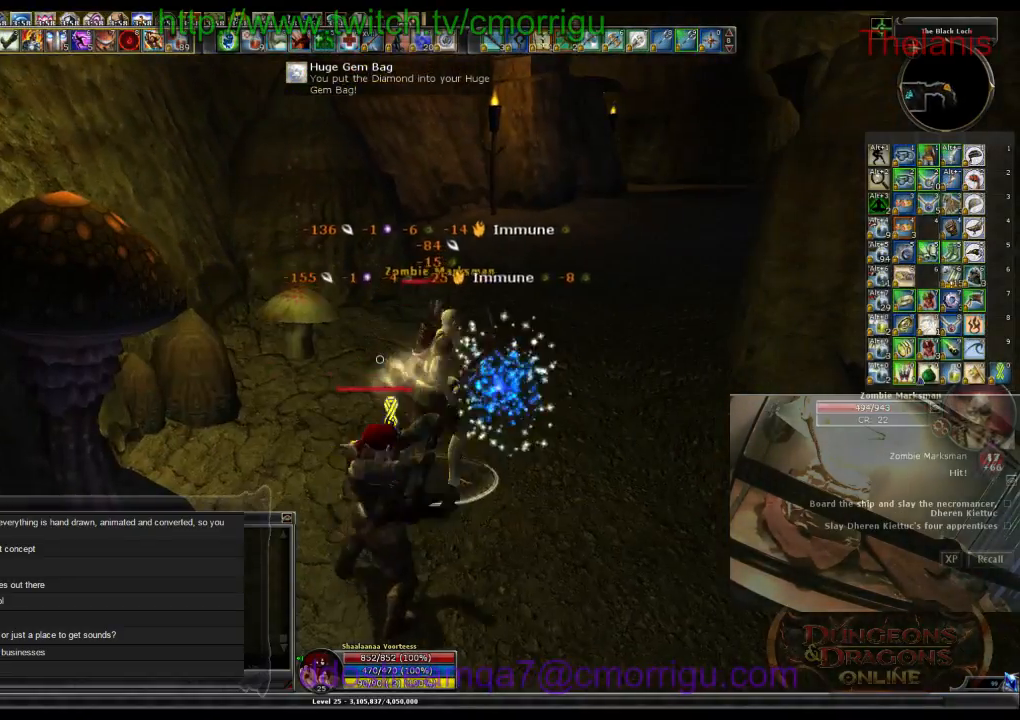
{"keys": ["d", "w"], "events": [[67, "2", "down"], [234, "2", "up"], [267, "d", "down"], [334, "w", "down"]]}
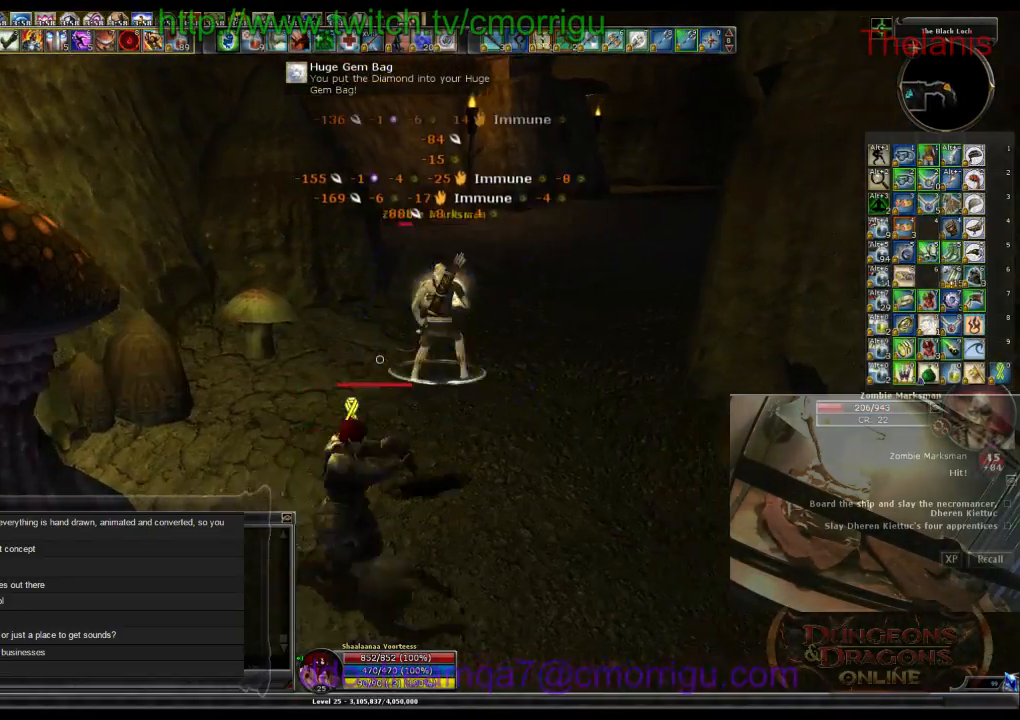
{"keys": ["w"], "events": [[234, "d", "up"]]}
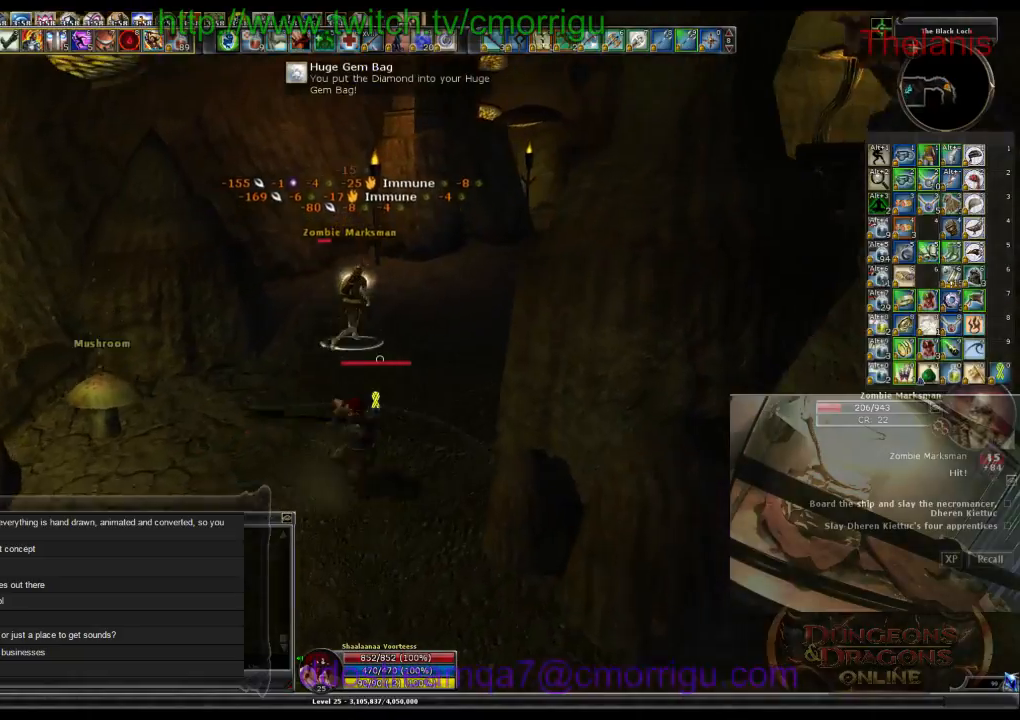
{"keys": [], "events": [[434, "w", "up"]]}
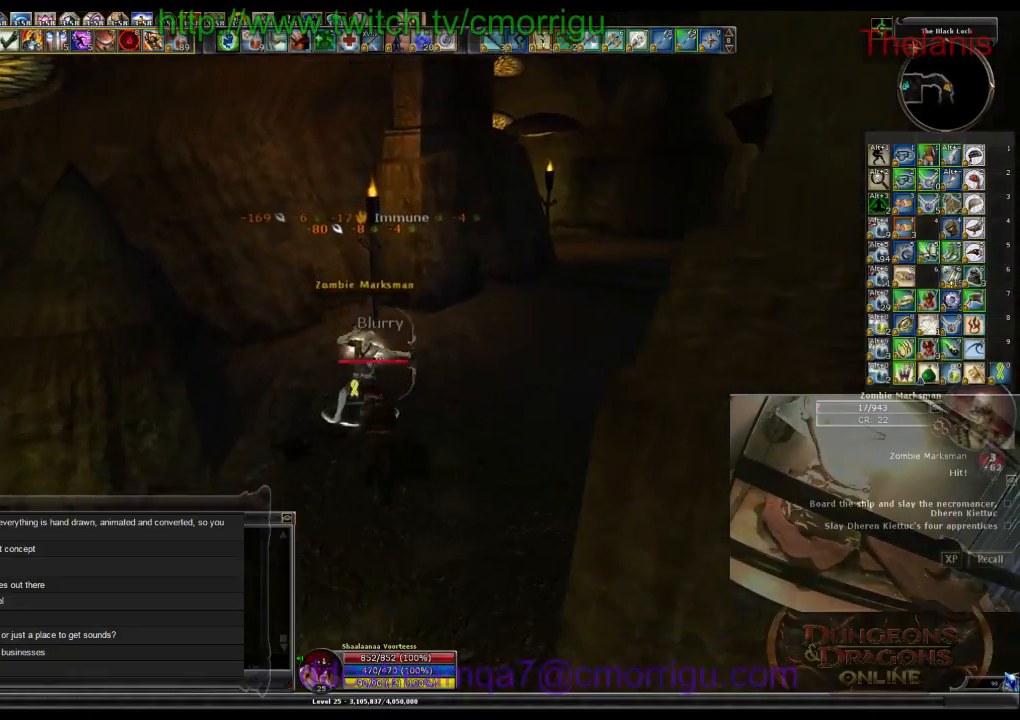
{"keys": [], "events": []}
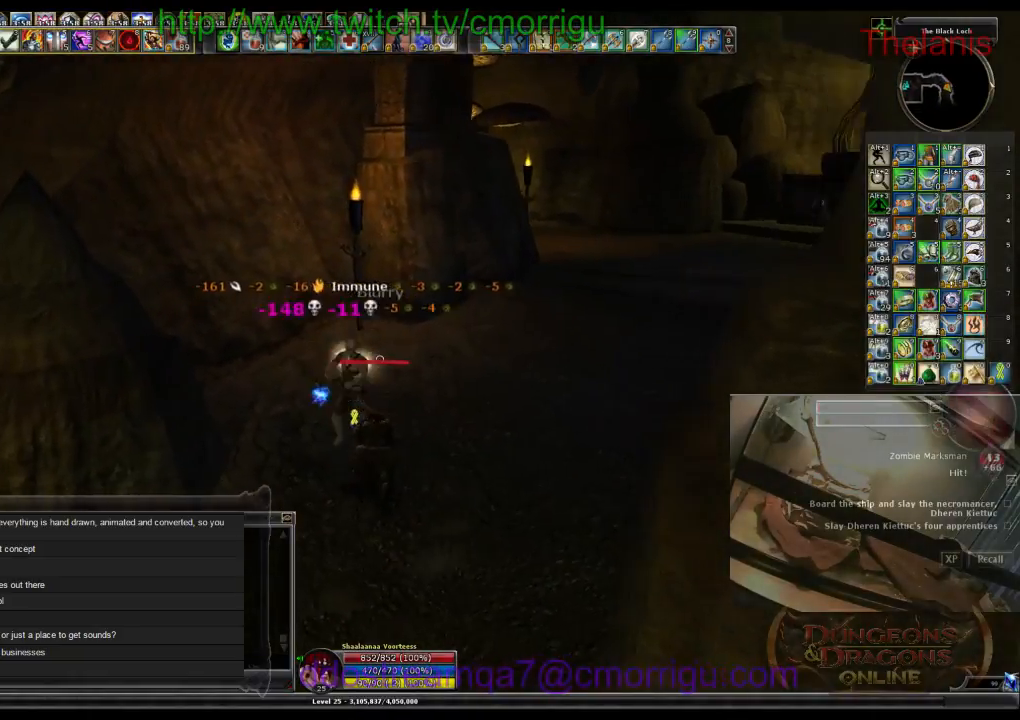
{"keys": ["d", "w"], "events": [[300, "d", "down"], [367, "w", "down"]]}